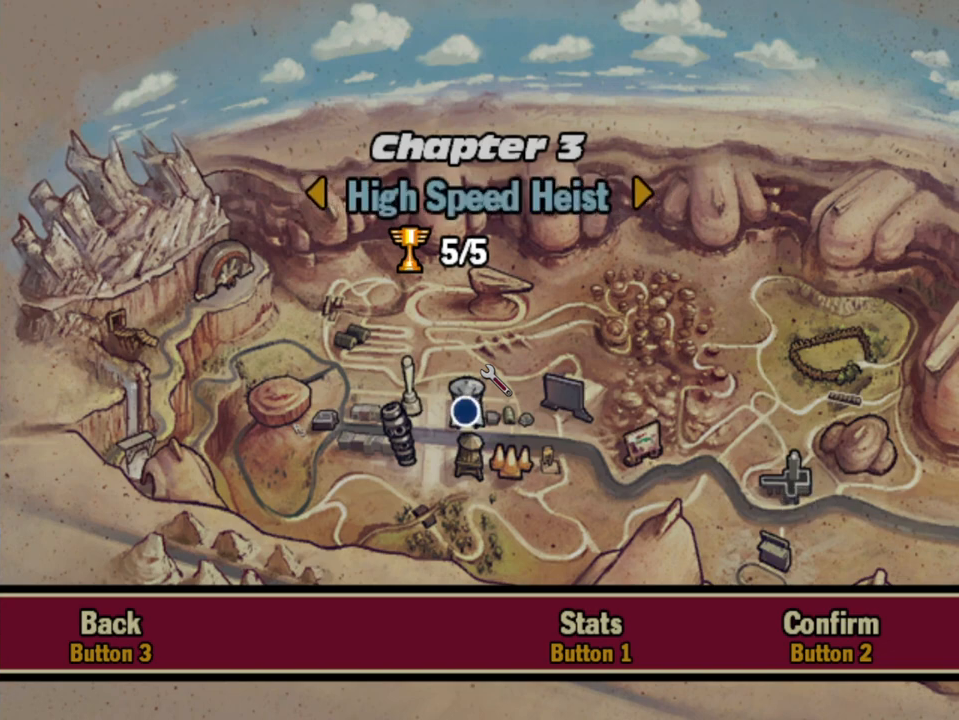
Gameplay with a controller (Xbox layout); each line is a JSON object with the inputs held at the frame after it. "events" lists button and stick changes between this image and that frame as [ms after this image, input, new state], when the widget could be followed in between. Not read: L3 R3.
{"buttons": [], "left_stick": "center", "right_stick": "center", "events": [[17, "DPAD_RIGHT", "down"], [117, "DPAD_RIGHT", "up"], [183, "DPAD_RIGHT", "down"], [283, "DPAD_RIGHT", "up"]]}
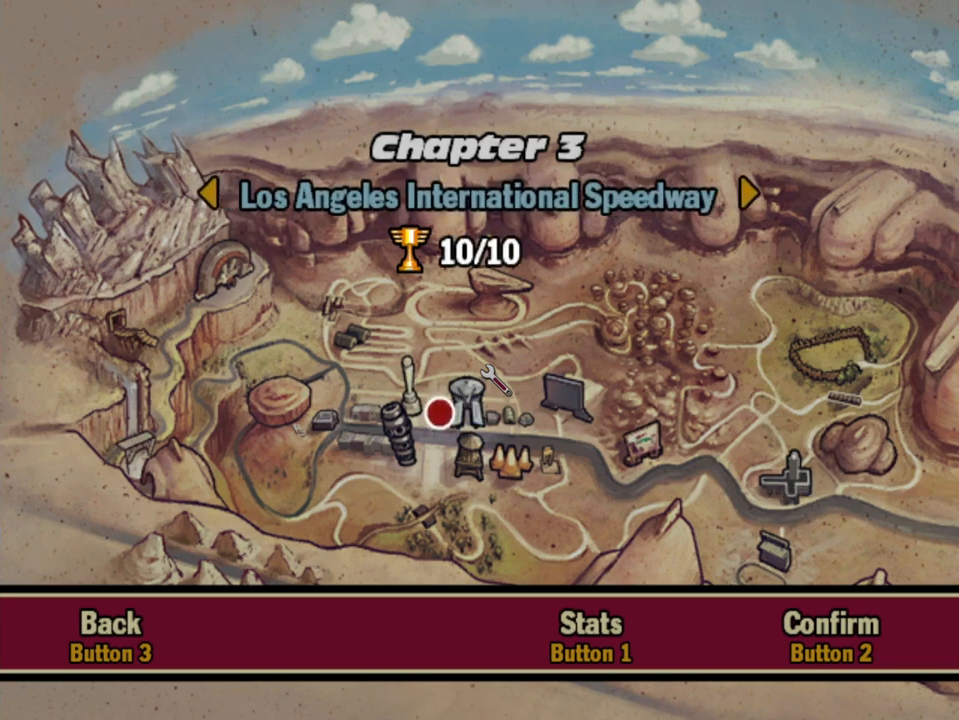
{"buttons": [], "left_stick": "center", "right_stick": "center", "events": [[117, "DPAD_DOWN", "down"], [117, "DPAD_RIGHT", "down"], [217, "DPAD_RIGHT", "up"], [233, "DPAD_DOWN", "up"]]}
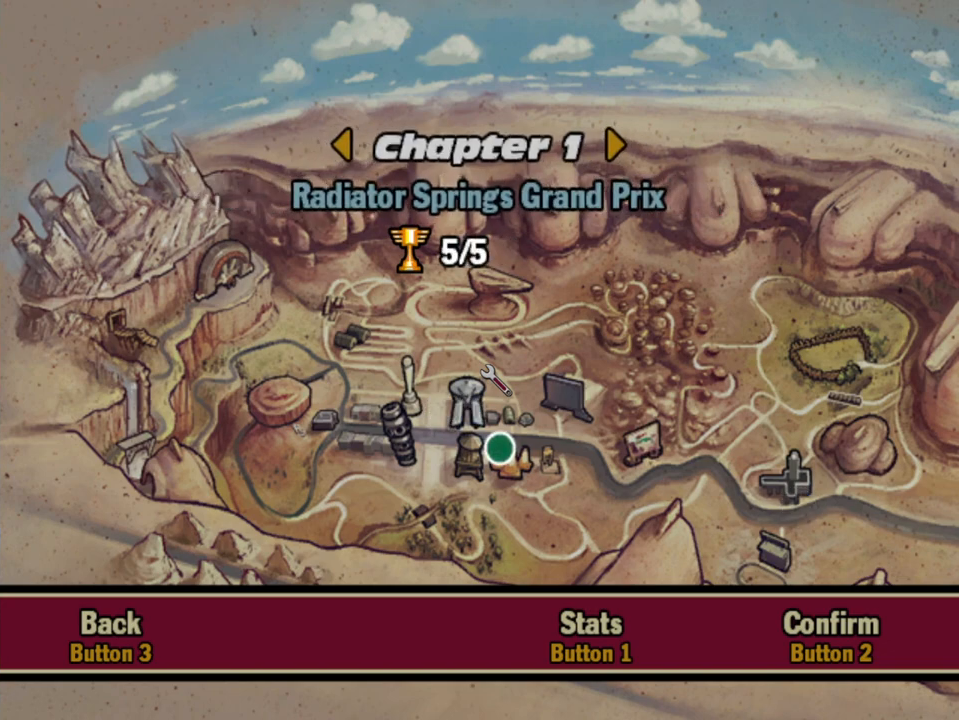
{"buttons": [], "left_stick": "center", "right_stick": "center", "events": [[183, "DPAD_DOWN", "down"], [267, "DPAD_DOWN", "up"]]}
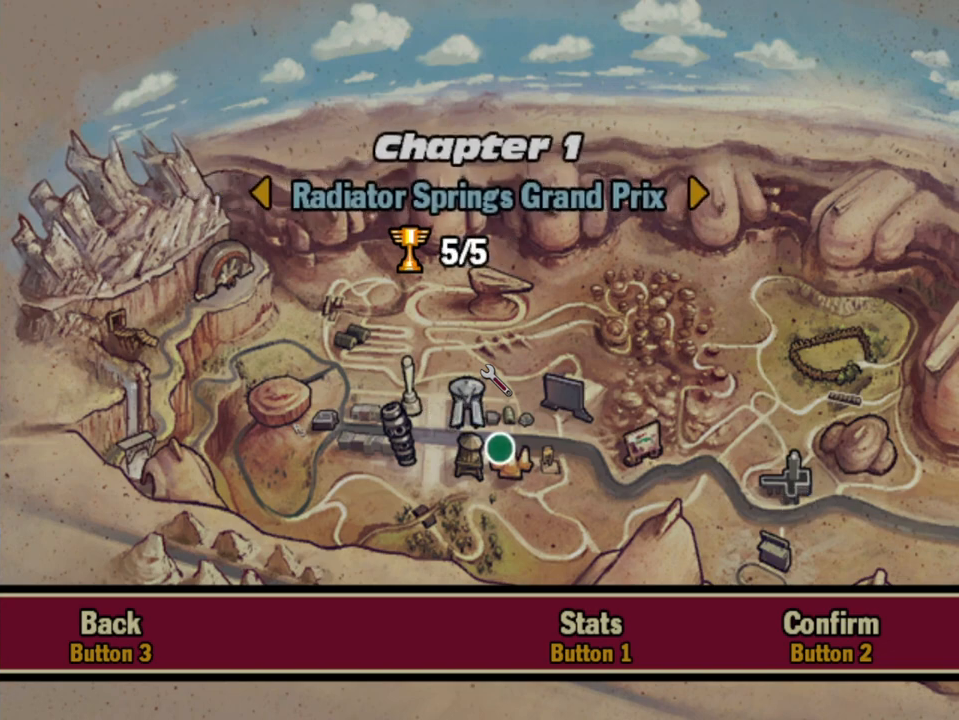
{"buttons": [], "left_stick": "center", "right_stick": "center", "events": [[33, "DPAD_UP", "down"], [100, "DPAD_UP", "up"], [300, "DPAD_RIGHT", "down"], [400, "DPAD_RIGHT", "up"]]}
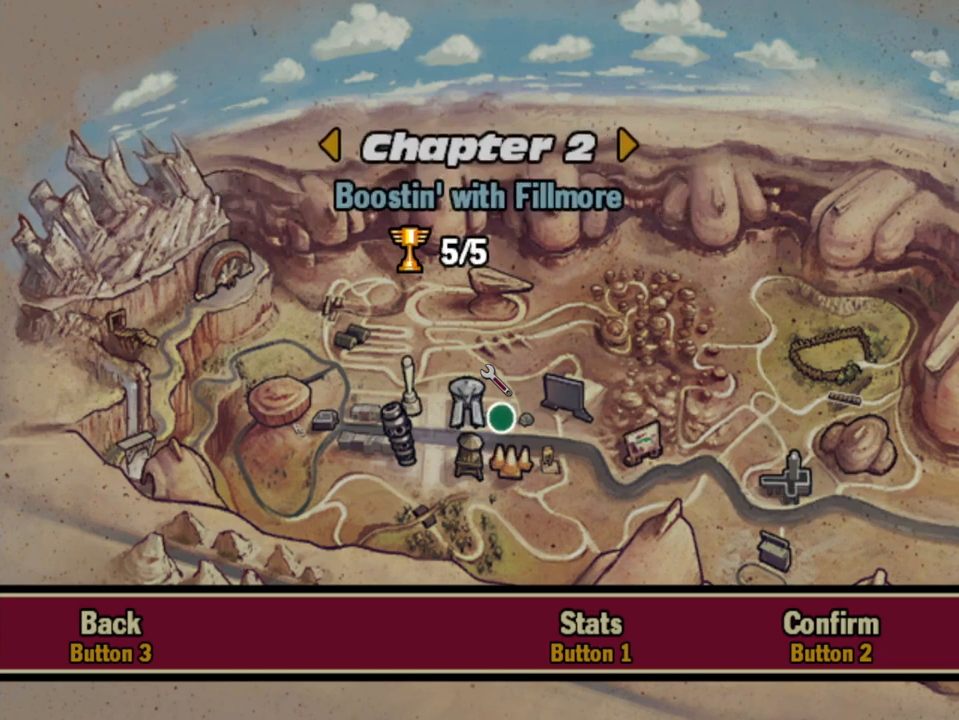
{"buttons": ["DPAD_DOWN"], "left_stick": "center", "right_stick": "center", "events": [[150, "DPAD_RIGHT", "down"], [233, "DPAD_RIGHT", "up"], [450, "DPAD_DOWN", "down"]]}
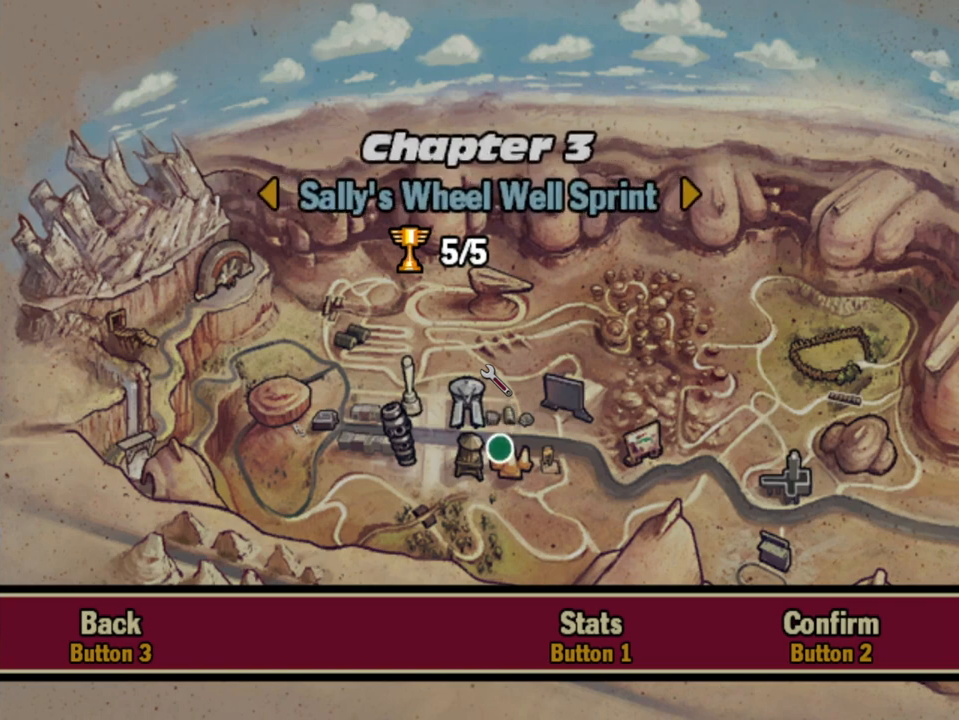
{"buttons": [], "left_stick": "center", "right_stick": "center", "events": [[50, "DPAD_DOWN", "up"], [283, "DPAD_RIGHT", "down"], [400, "DPAD_RIGHT", "up"]]}
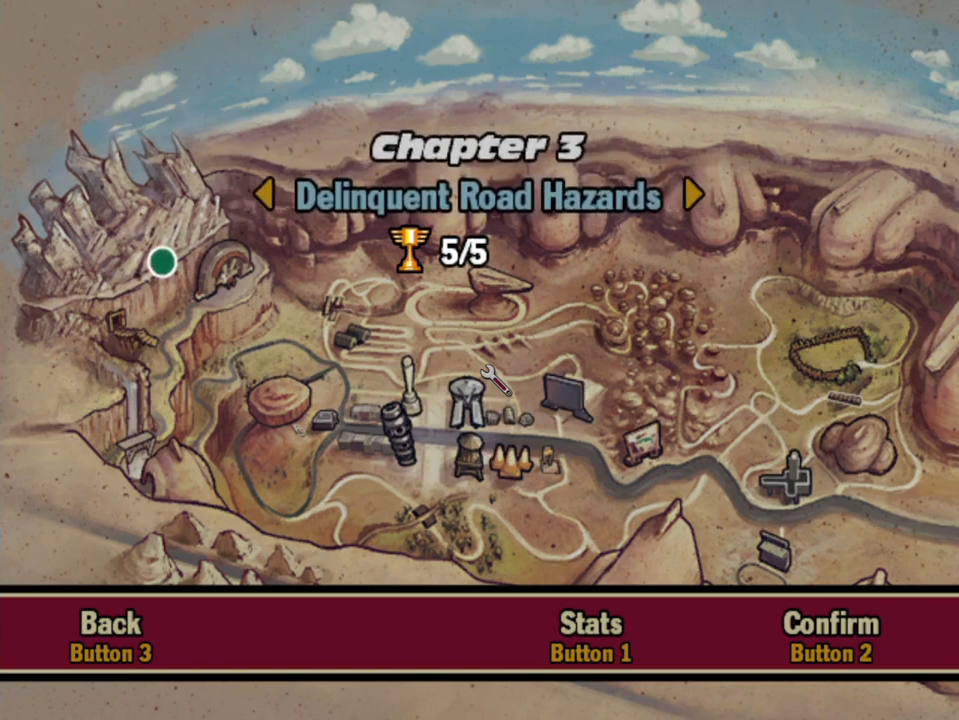
{"buttons": ["DPAD_RIGHT"], "left_stick": "center", "right_stick": "center", "events": [[150, "DPAD_RIGHT", "down"], [283, "DPAD_RIGHT", "up"], [500, "DPAD_RIGHT", "down"]]}
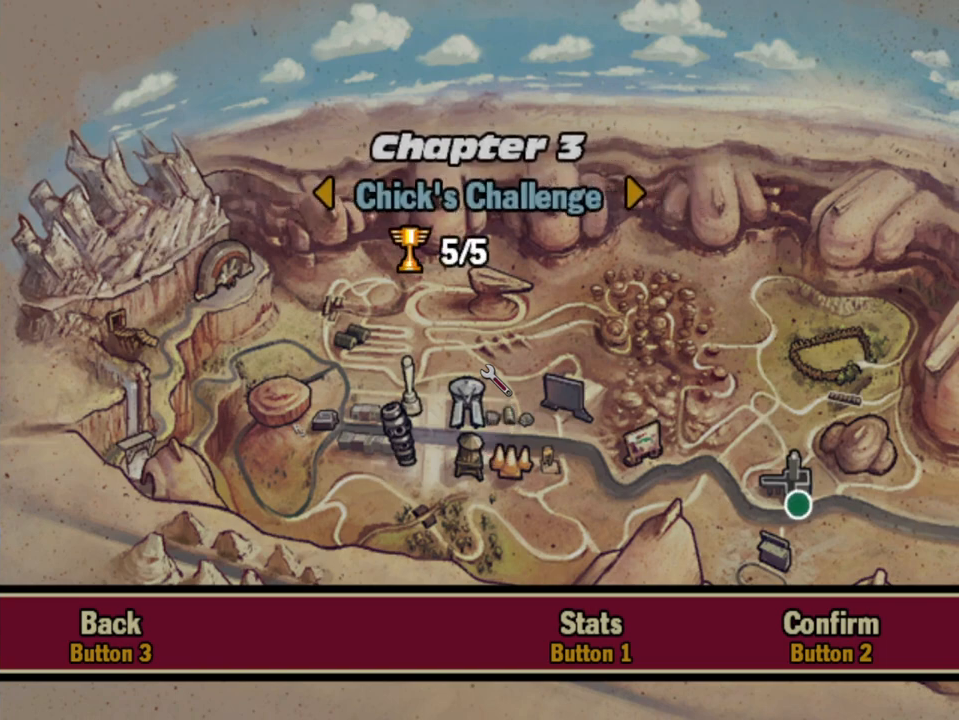
{"buttons": [], "left_stick": "center", "right_stick": "center", "events": [[117, "DPAD_RIGHT", "up"]]}
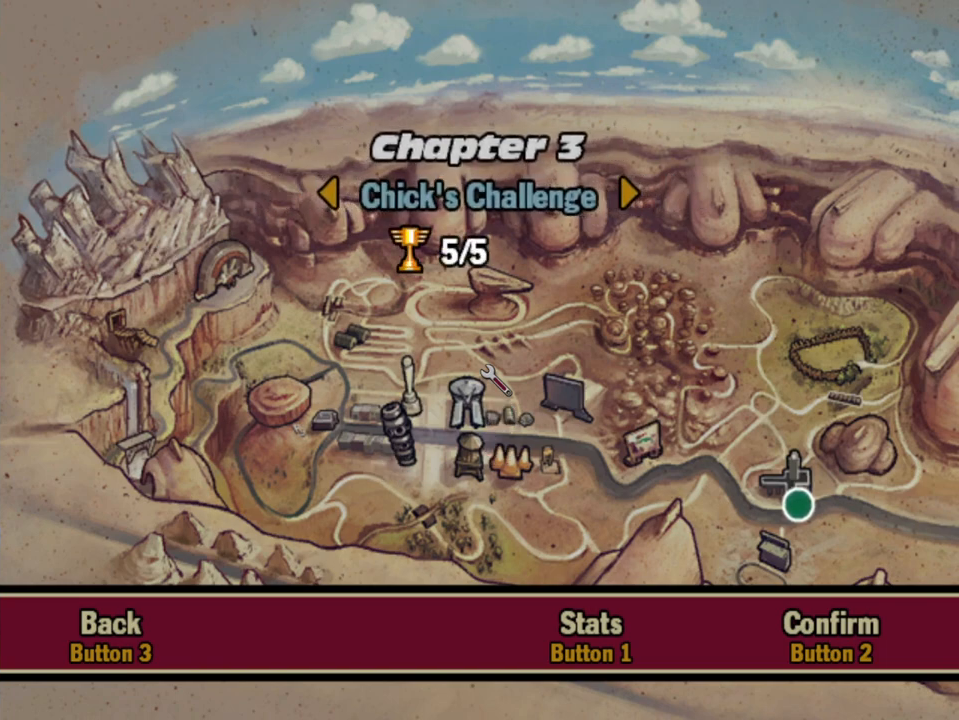
{"buttons": [], "left_stick": "center", "right_stick": "center", "events": []}
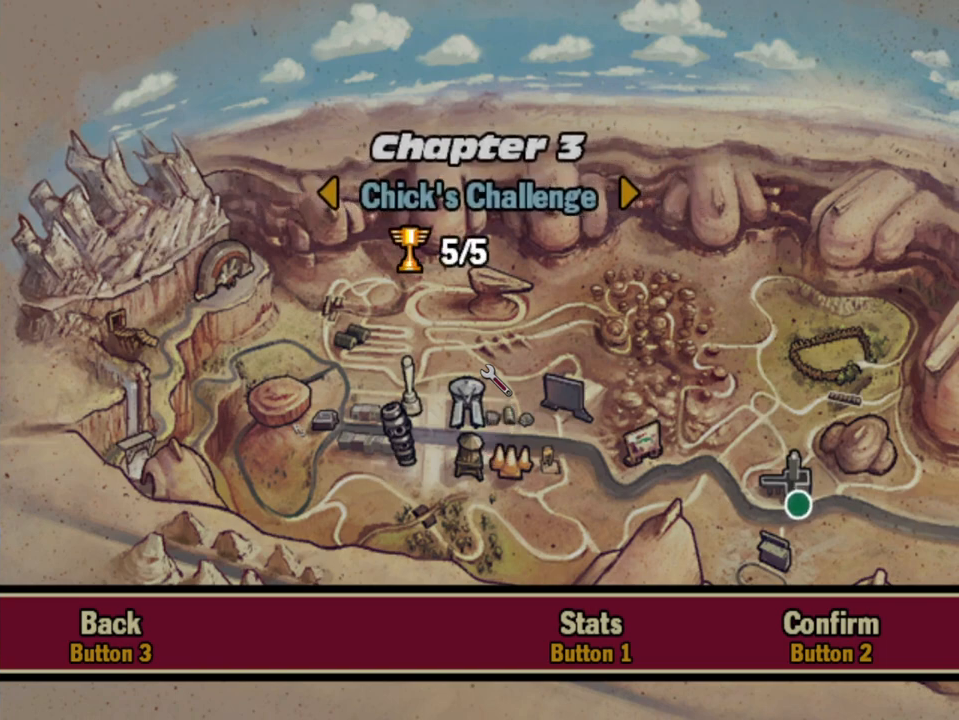
{"buttons": [], "left_stick": "center", "right_stick": "center", "events": []}
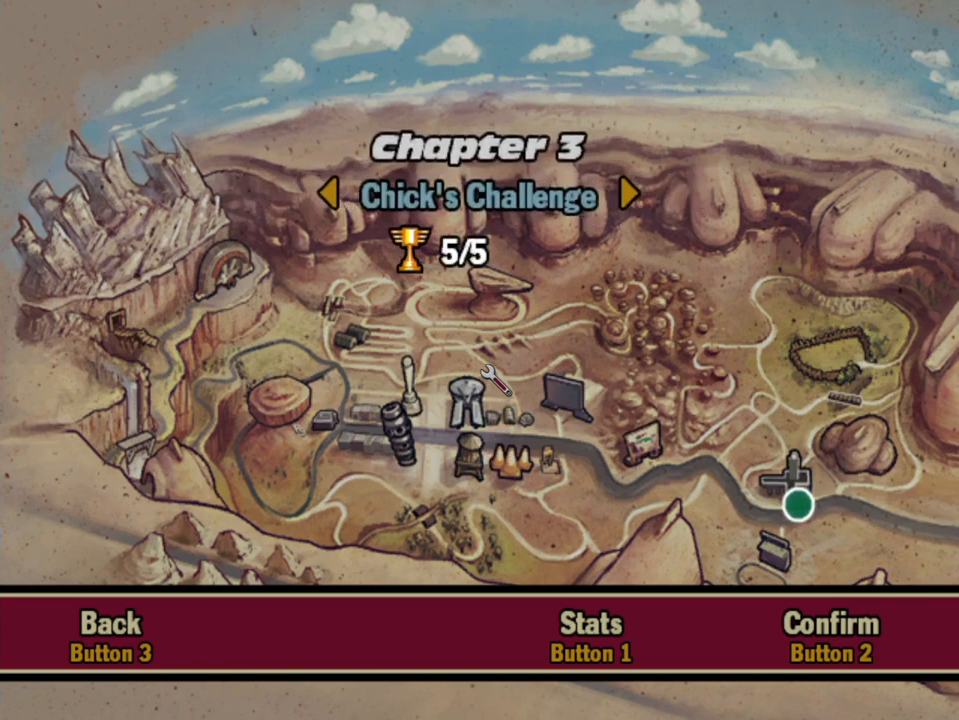
{"buttons": [], "left_stick": "center", "right_stick": "center", "events": []}
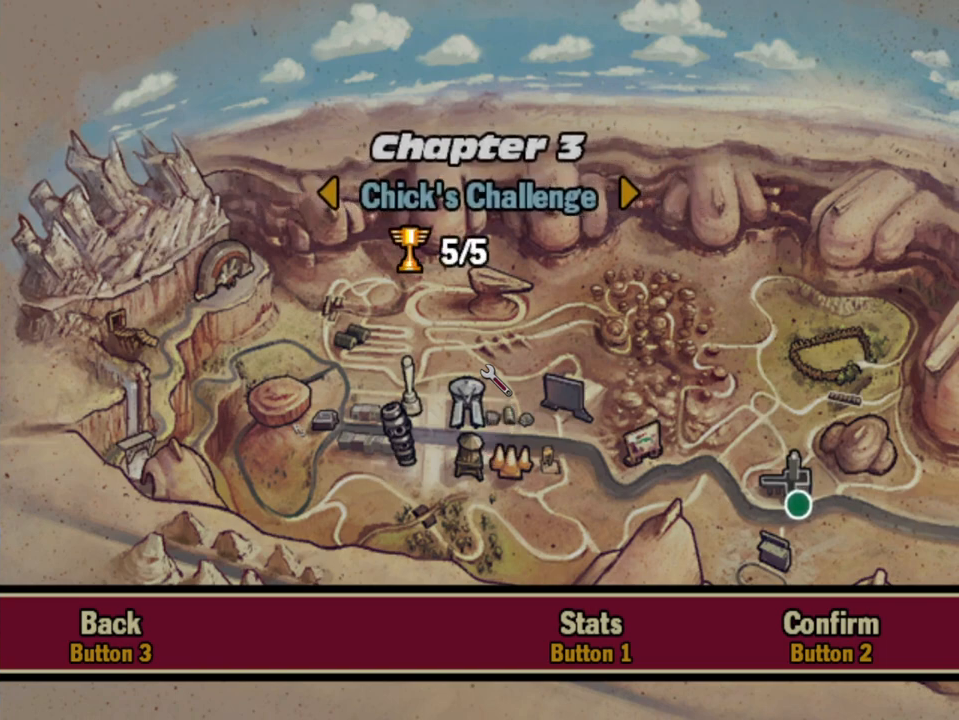
{"buttons": [], "left_stick": "center", "right_stick": "center", "events": []}
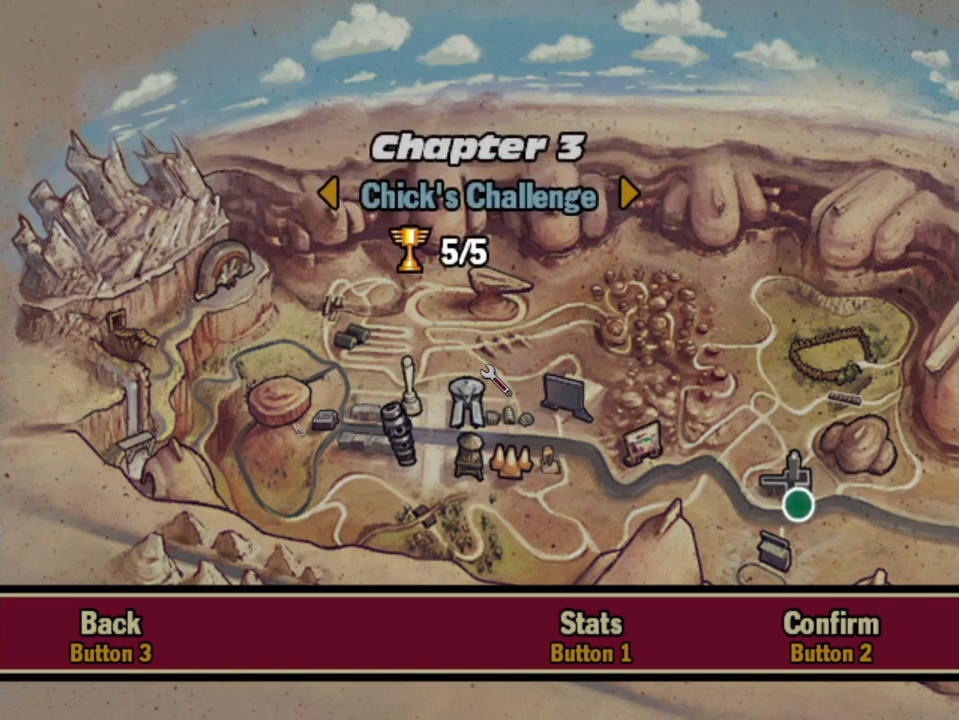
{"buttons": [], "left_stick": "center", "right_stick": "center", "events": []}
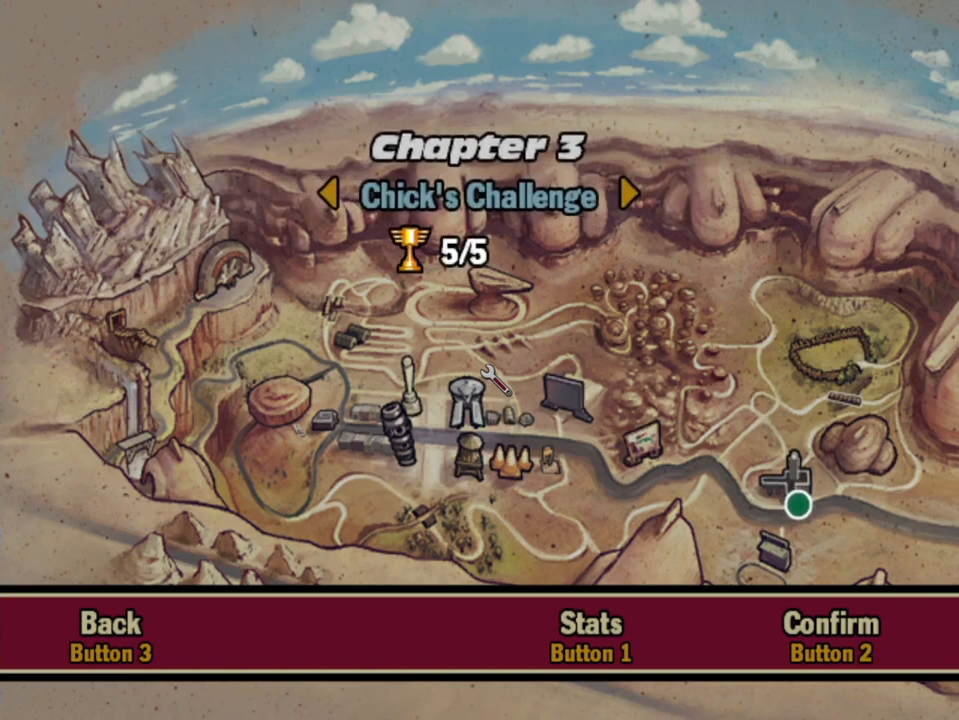
{"buttons": [], "left_stick": "center", "right_stick": "center", "events": []}
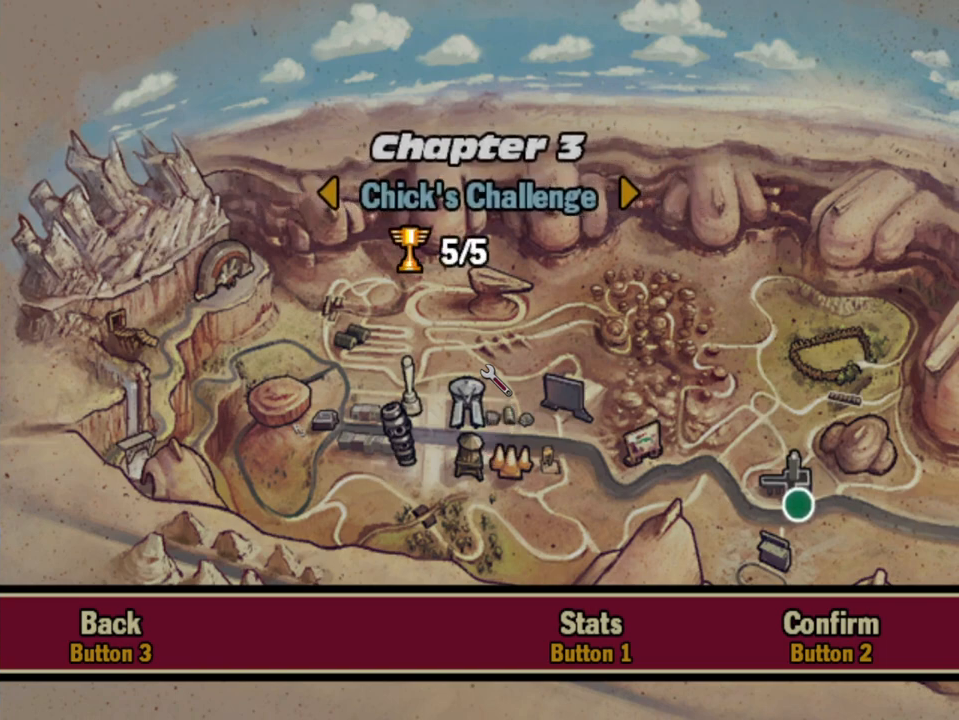
{"buttons": [], "left_stick": "center", "right_stick": "center", "events": []}
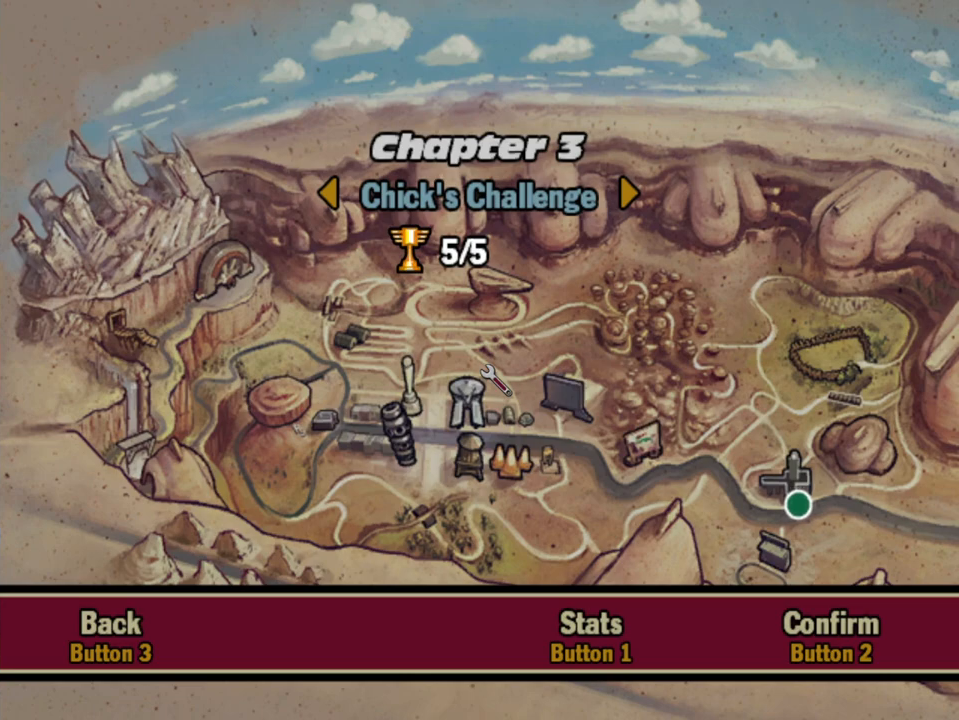
{"buttons": [], "left_stick": "center", "right_stick": "center", "events": []}
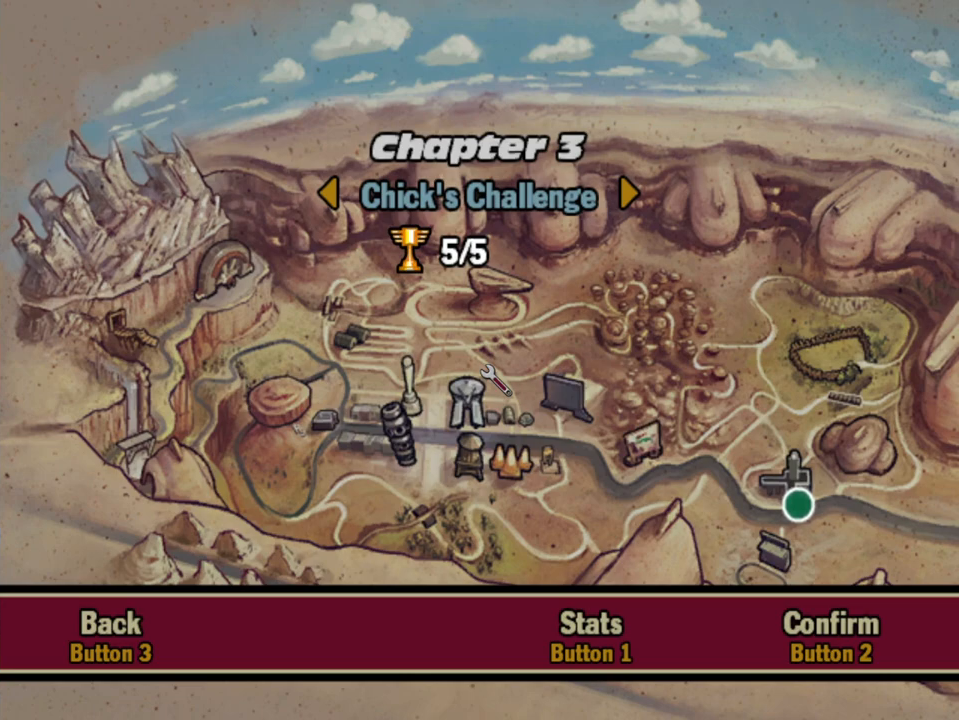
{"buttons": [], "left_stick": "center", "right_stick": "center", "events": [[67, "B", "down"], [200, "B", "up"]]}
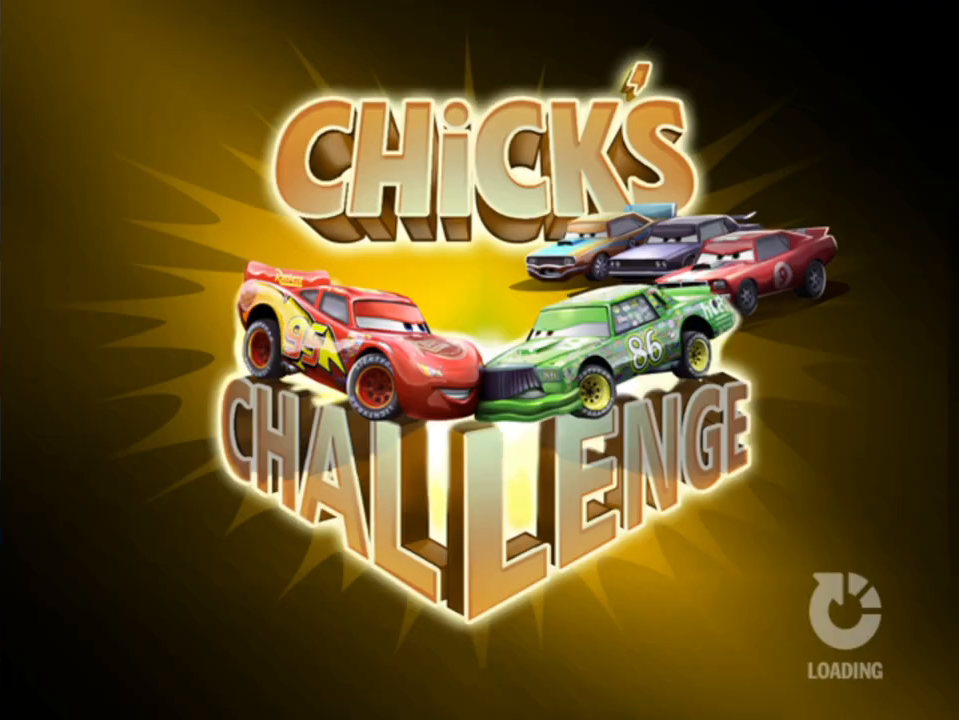
{"buttons": [], "left_stick": "center", "right_stick": "center", "events": []}
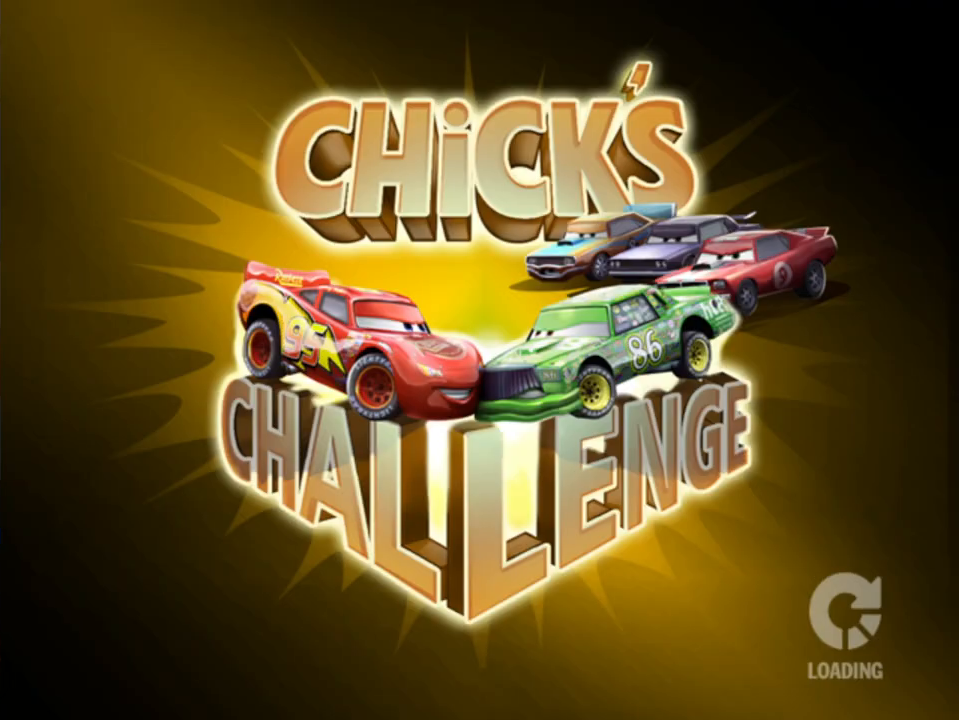
{"buttons": [], "left_stick": "center", "right_stick": "center", "events": []}
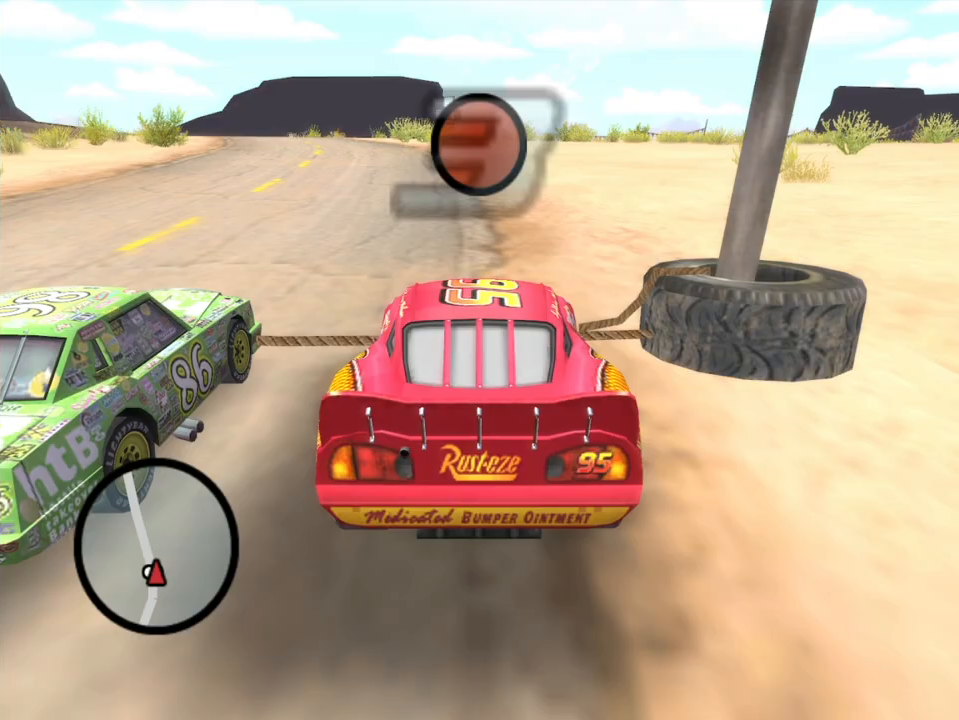
{"buttons": ["START"], "left_stick": "center", "right_stick": "center", "events": [[433, "START", "down"]]}
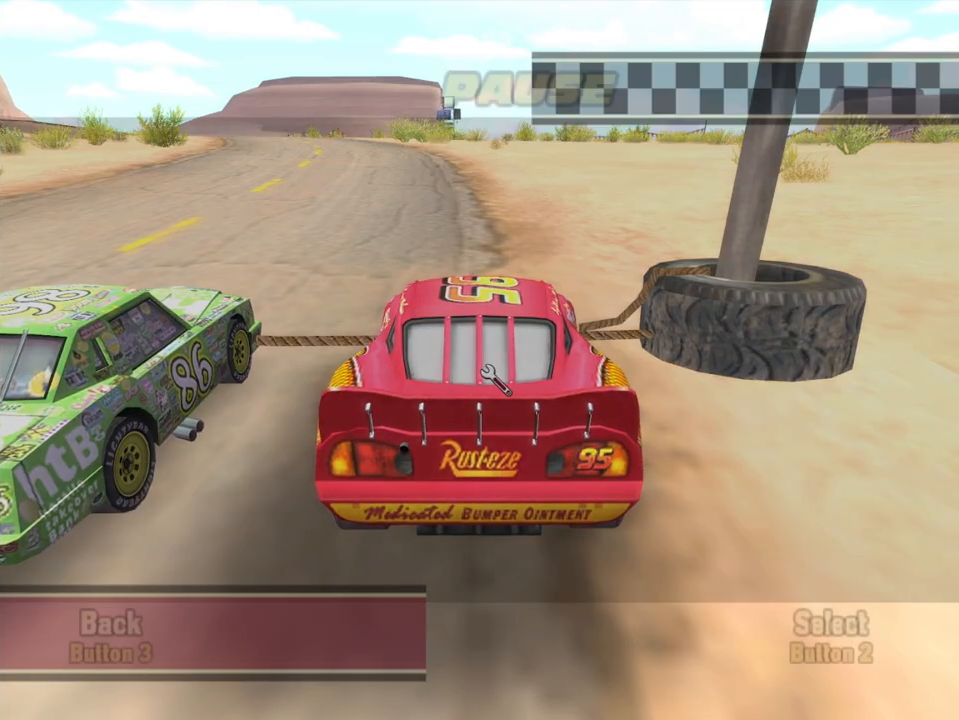
{"buttons": [], "left_stick": "center", "right_stick": "center", "events": [[33, "START", "up"]]}